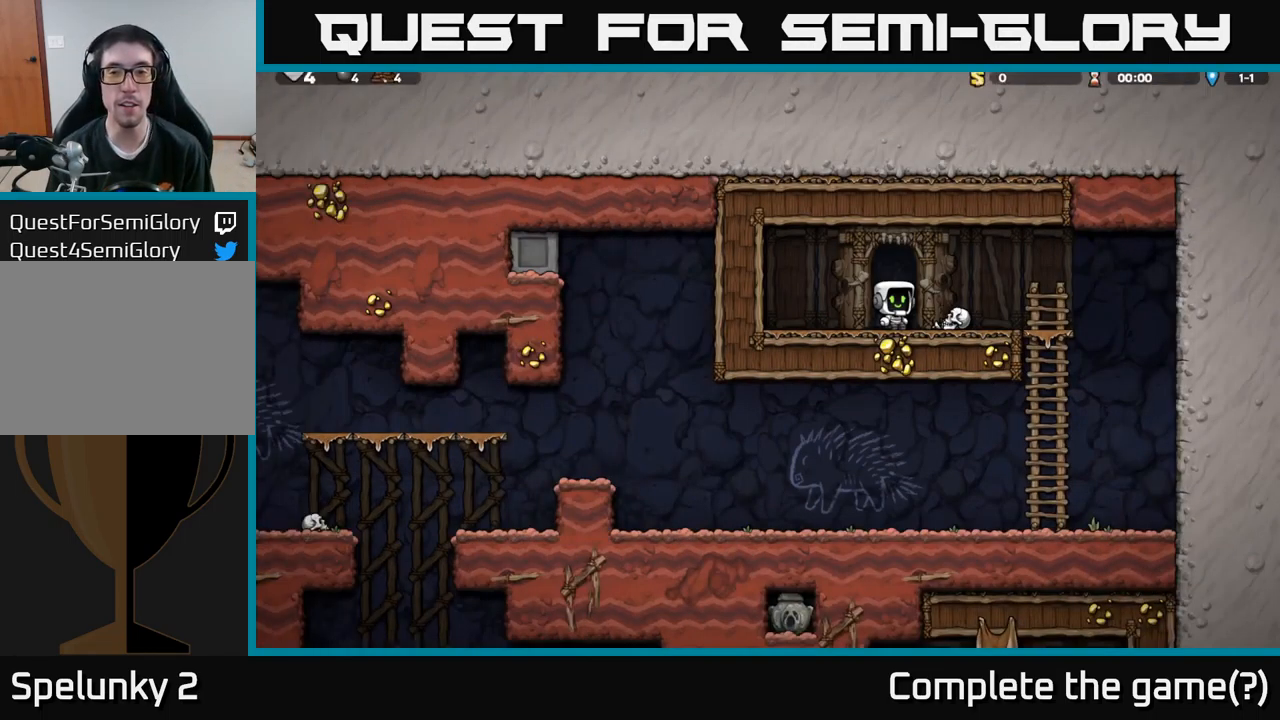
Gameplay with a controller (Xbox layout); each line is a JSON object with the inputs held at the frame after it. "events" lists button and stick changes between this image and that frame as [ms after this image, input, new state], when the widget could be followed in between.
{"buttons": [], "left_stick": "center", "right_stick": "center", "events": [[250, "DPAD_RIGHT", "down"], [417, "DPAD_RIGHT", "up"]]}
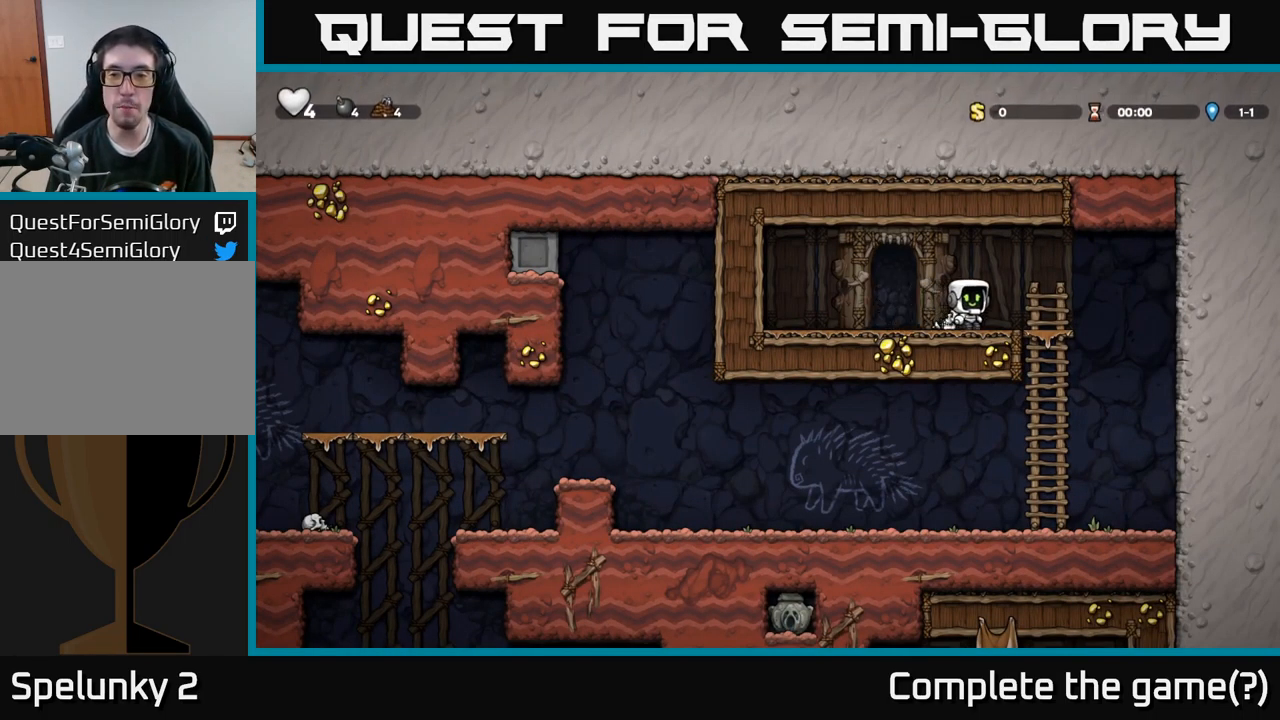
{"buttons": ["A", "DPAD_DOWN"], "left_stick": "center", "right_stick": "center", "events": [[134, "DPAD_RIGHT", "down"], [334, "DPAD_DOWN", "down"], [350, "DPAD_RIGHT", "up"], [450, "A", "down"]]}
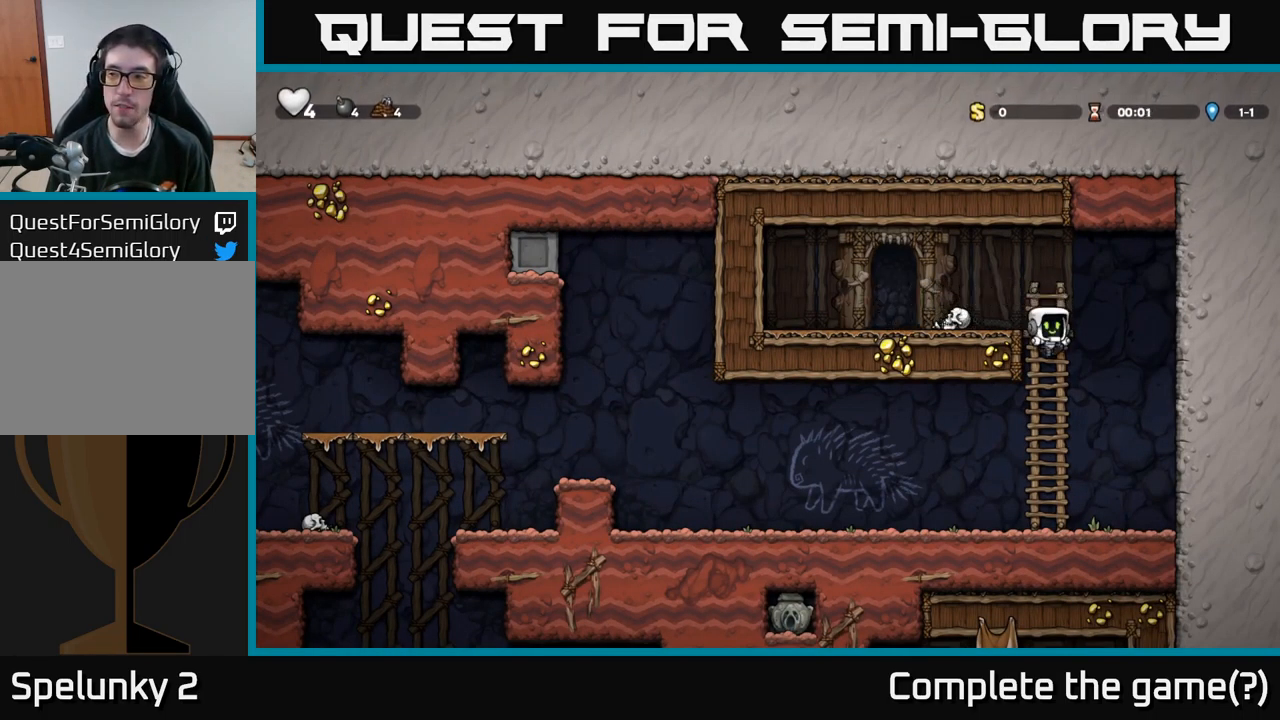
{"buttons": ["DPAD_LEFT"], "left_stick": "center", "right_stick": "center", "events": [[166, "A", "up"], [233, "DPAD_DOWN", "up"], [250, "DPAD_LEFT", "down"]]}
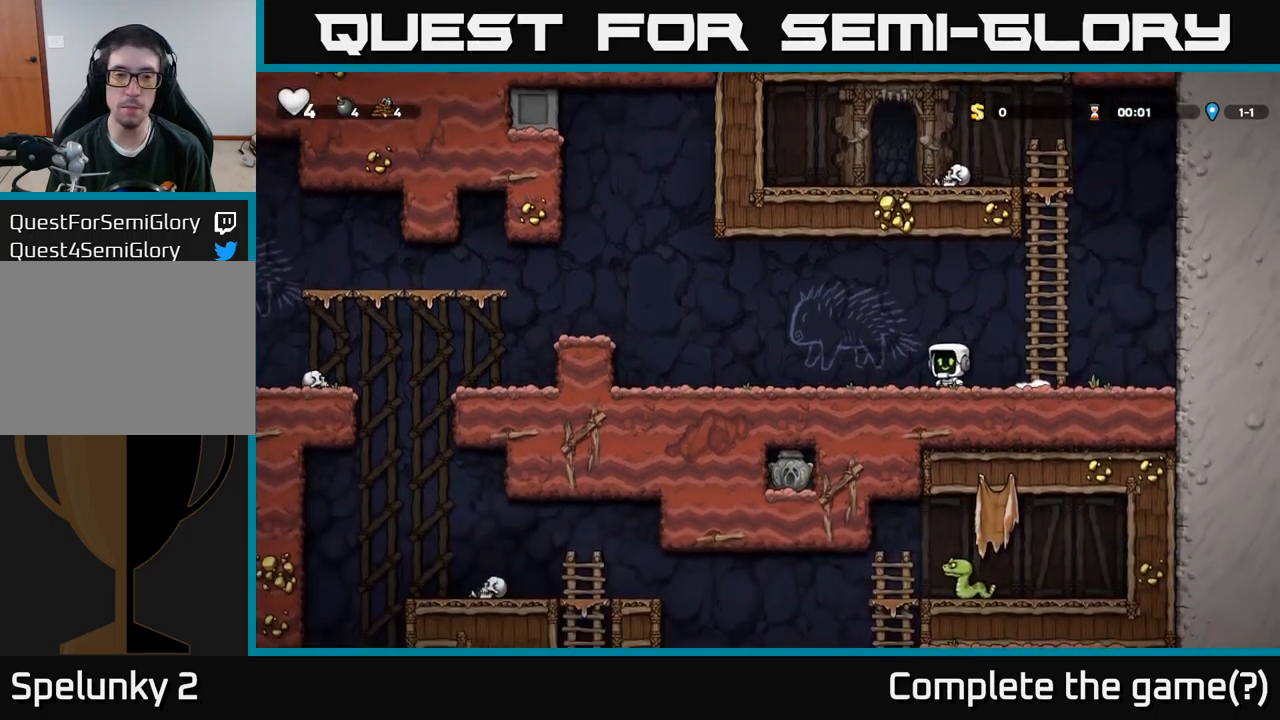
{"buttons": ["A", "DPAD_LEFT"], "left_stick": "center", "right_stick": "center", "events": [[450, "A", "down"]]}
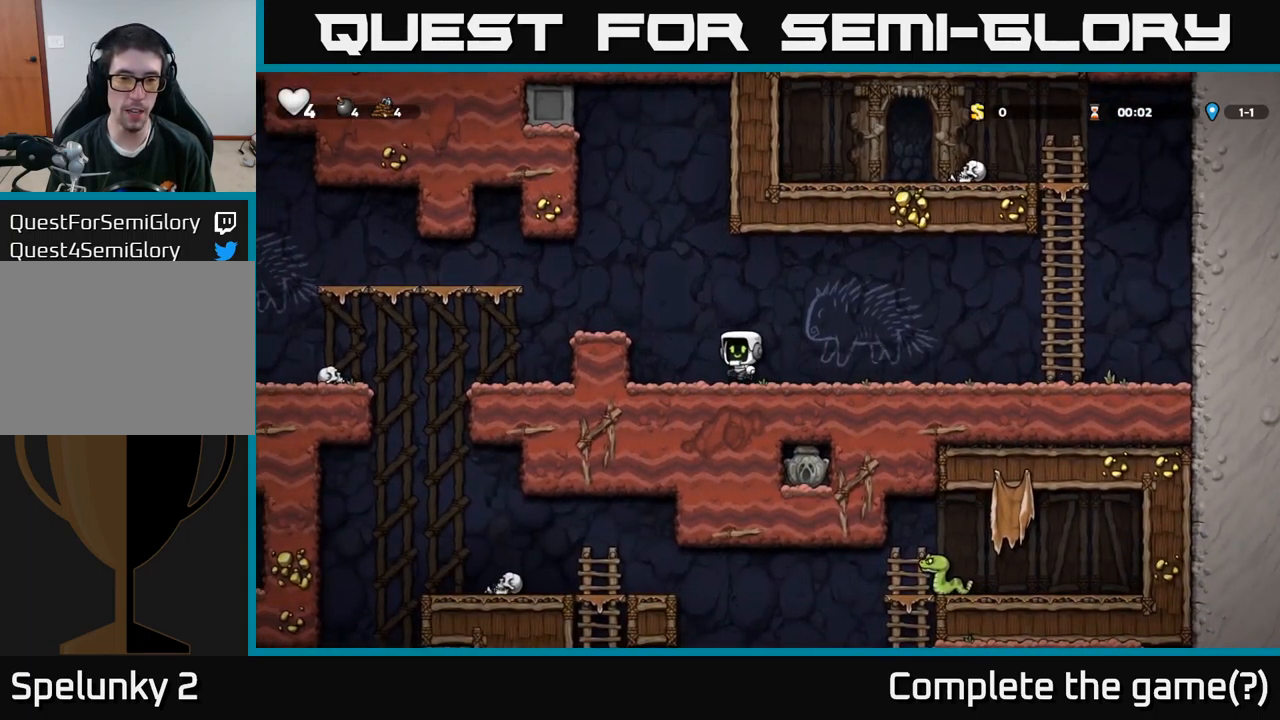
{"buttons": ["DPAD_RIGHT"], "left_stick": "center", "right_stick": "center", "events": [[150, "A", "up"], [250, "DPAD_LEFT", "up"], [450, "DPAD_RIGHT", "down"]]}
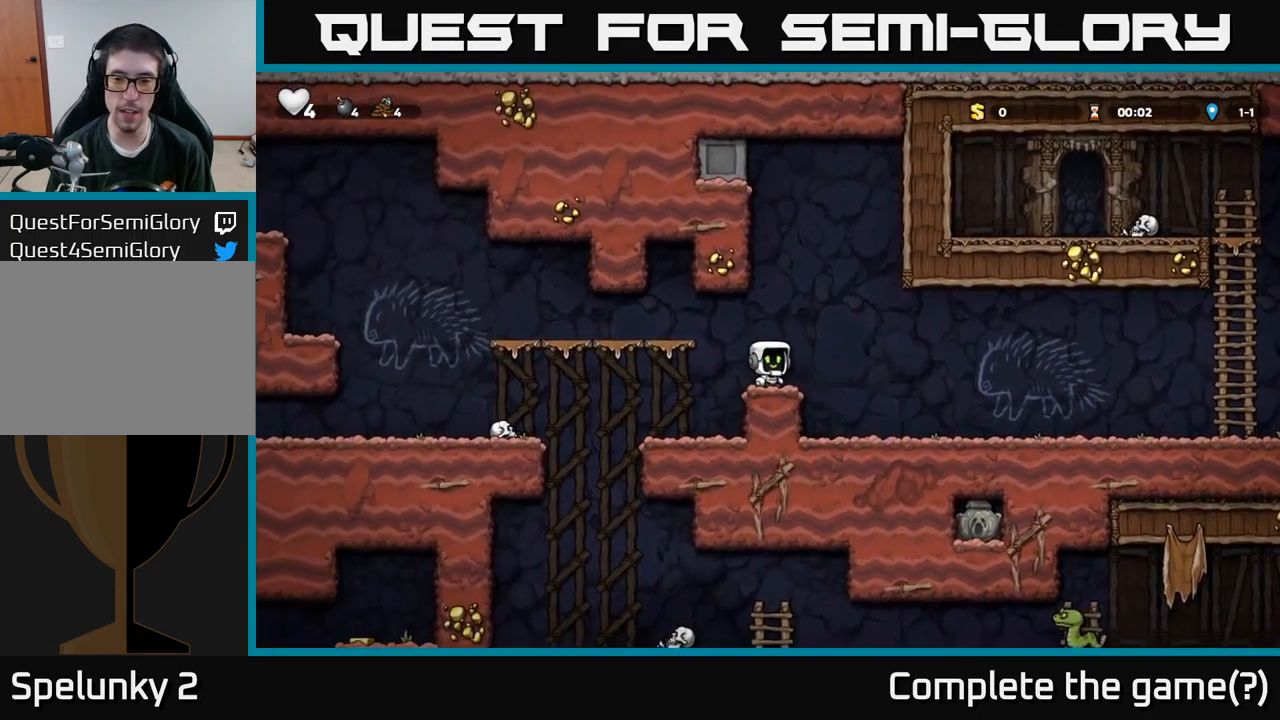
{"buttons": ["DPAD_RIGHT"], "left_stick": "center", "right_stick": "center", "events": [[217, "DPAD_RIGHT", "up"], [500, "DPAD_RIGHT", "down"]]}
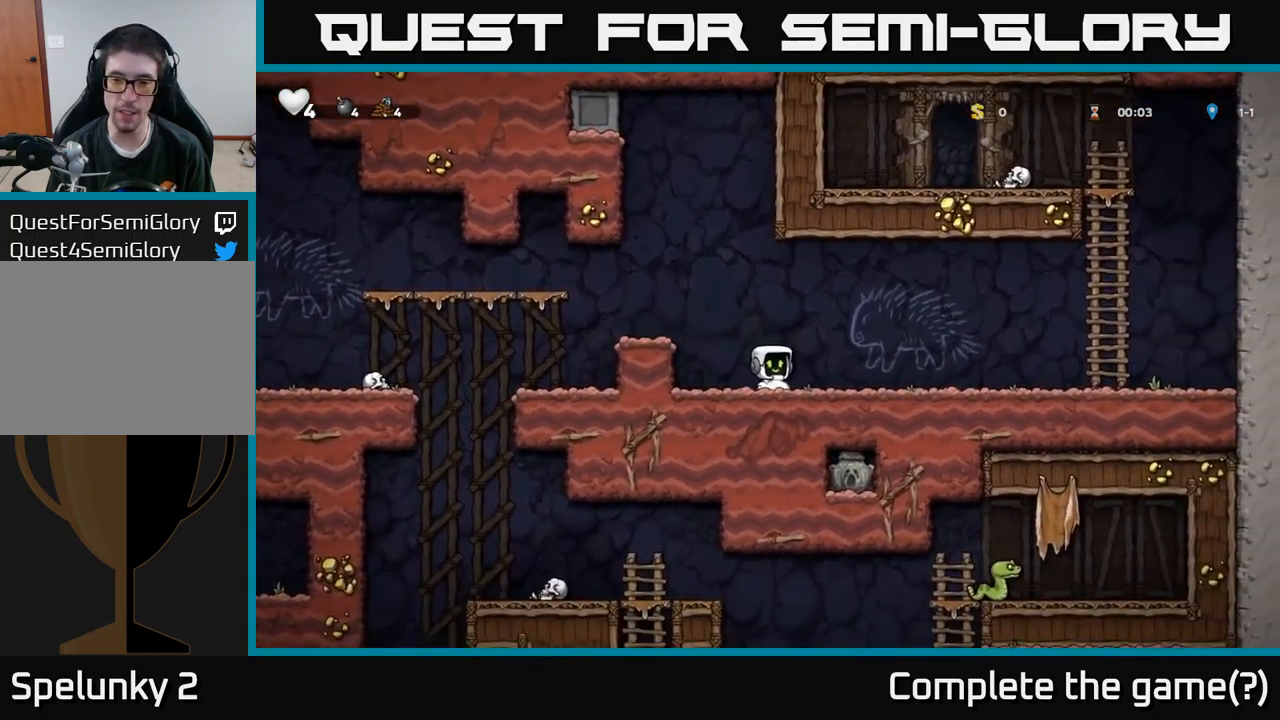
{"buttons": ["DPAD_RIGHT"], "left_stick": "center", "right_stick": "center", "events": [[184, "DPAD_RIGHT", "up"], [500, "DPAD_RIGHT", "down"]]}
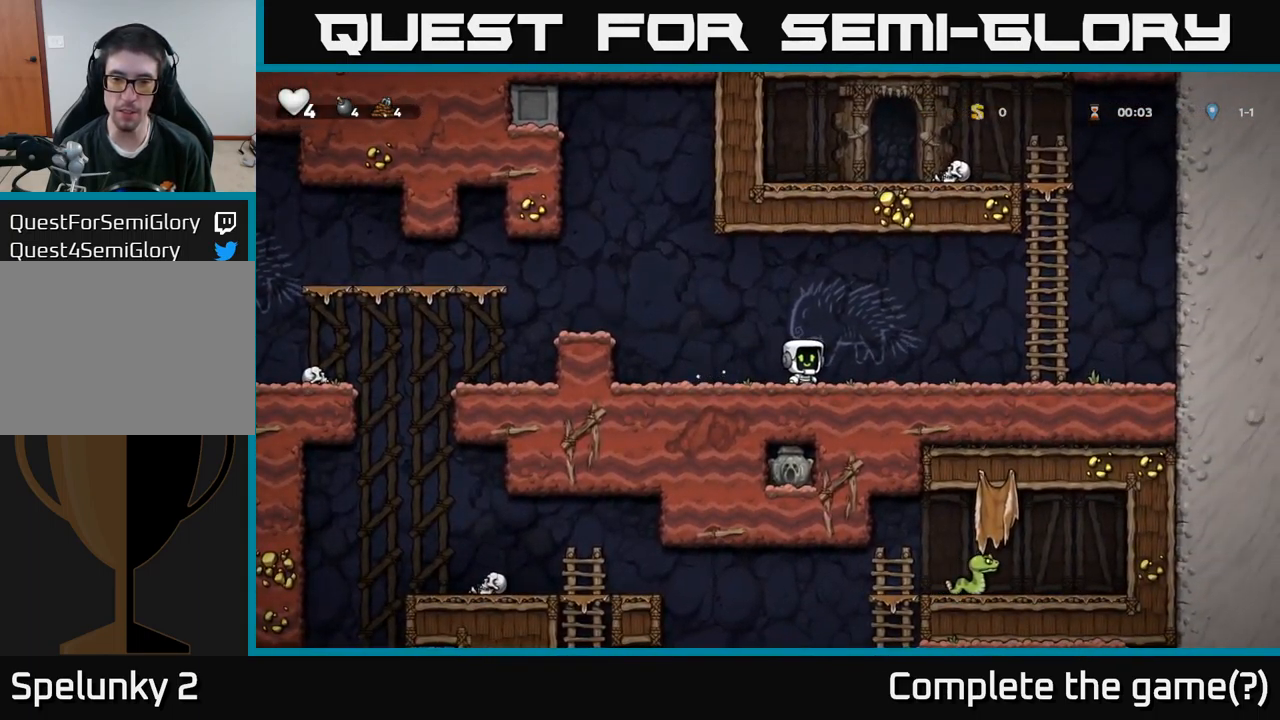
{"buttons": [], "left_stick": "center", "right_stick": "center", "events": [[50, "DPAD_RIGHT", "up"], [350, "DPAD_RIGHT", "down"], [417, "DPAD_RIGHT", "up"]]}
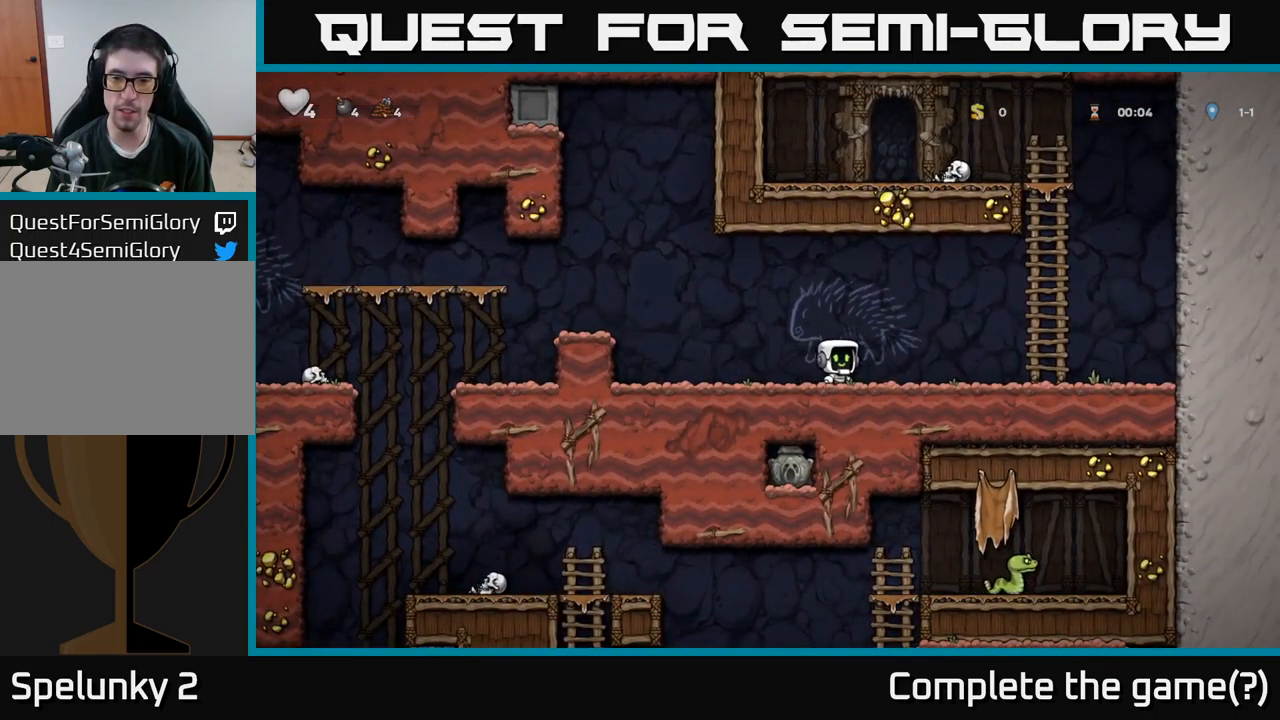
{"buttons": ["DPAD_DOWN"], "left_stick": "center", "right_stick": "center", "events": [[350, "DPAD_DOWN", "down"]]}
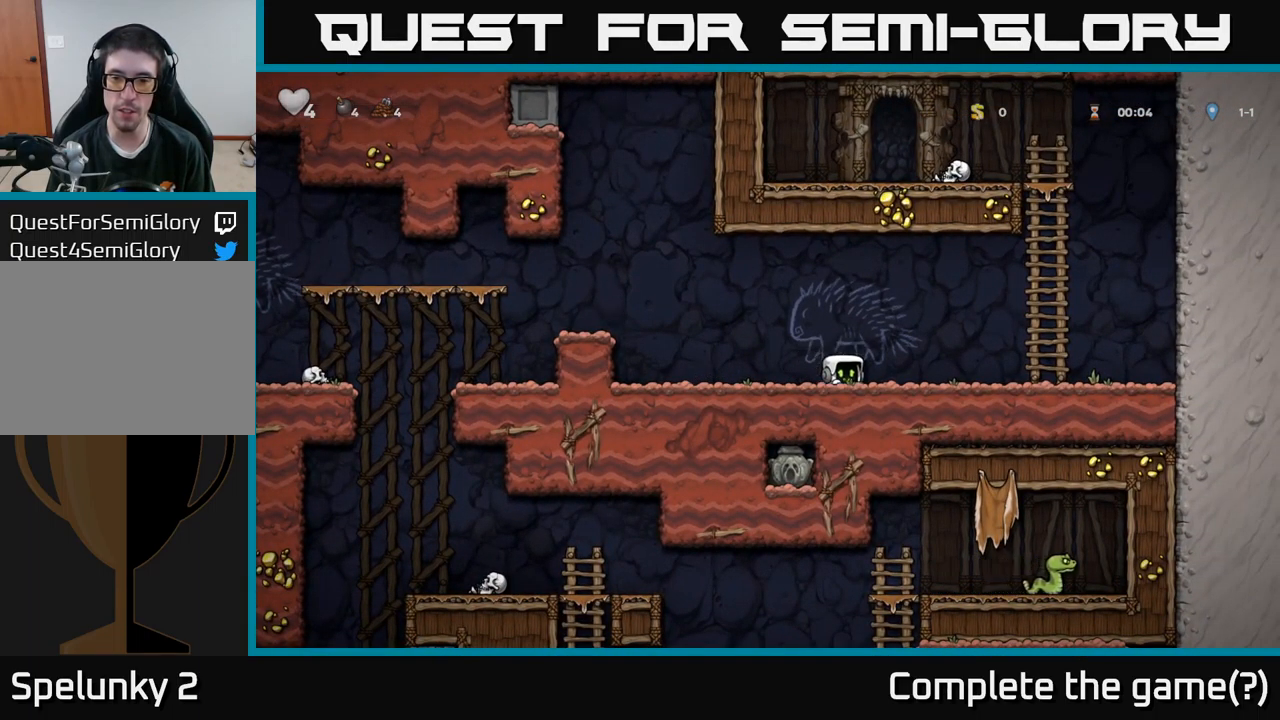
{"buttons": [], "left_stick": "center", "right_stick": "center", "events": [[50, "DPAD_DOWN", "up"], [200, "DPAD_LEFT", "down"], [267, "DPAD_LEFT", "up"], [417, "DPAD_RIGHT", "down"], [484, "DPAD_RIGHT", "up"]]}
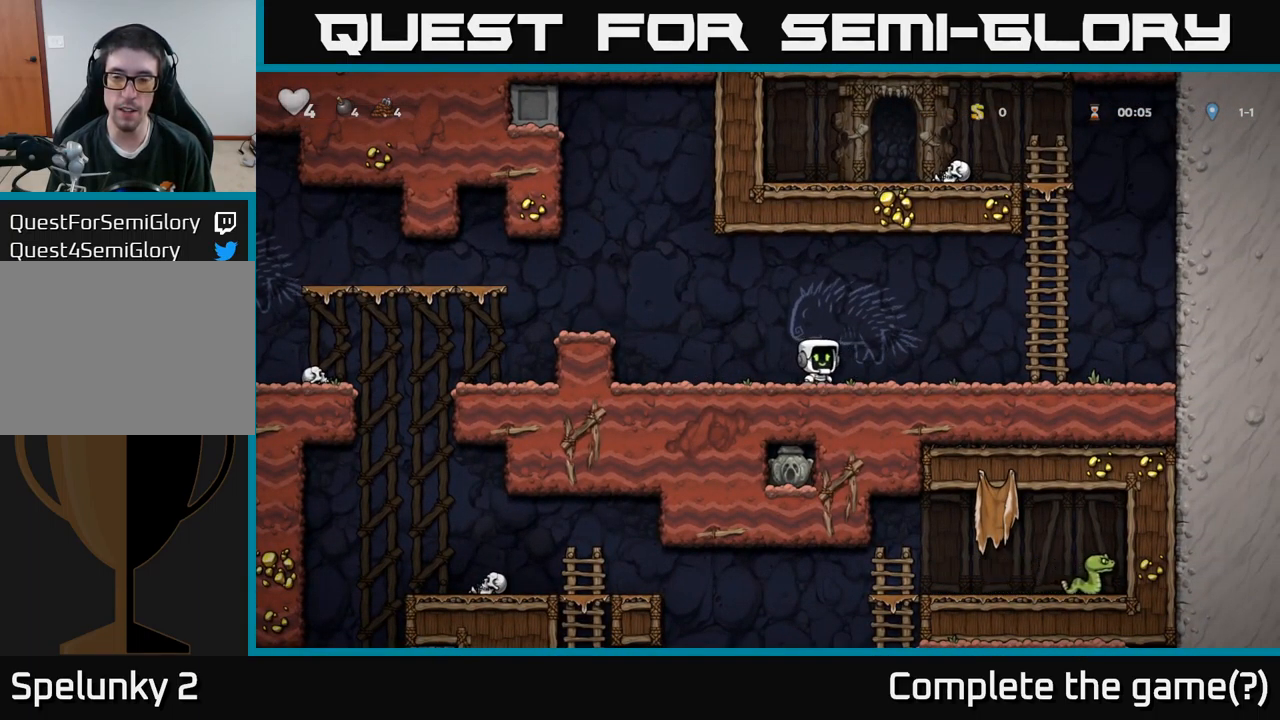
{"buttons": ["DPAD_DOWN"], "left_stick": "center", "right_stick": "center", "events": [[450, "DPAD_DOWN", "down"]]}
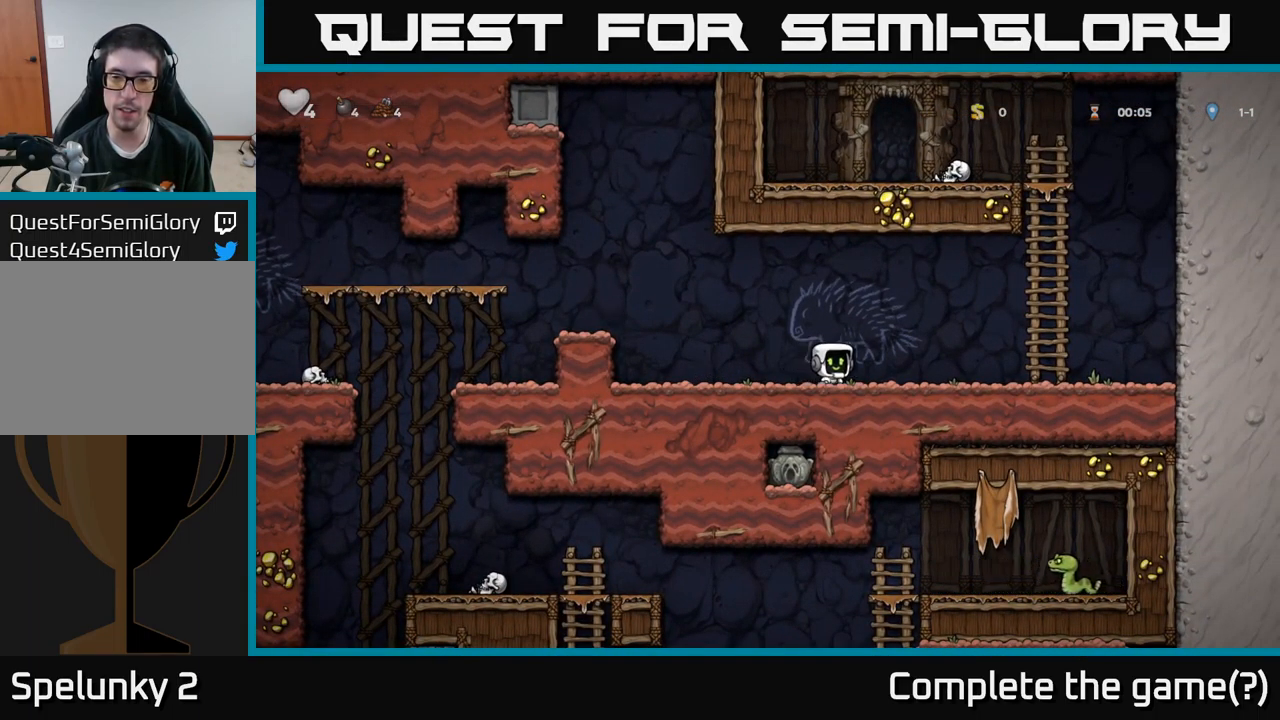
{"buttons": ["DPAD_LEFT"], "left_stick": "center", "right_stick": "center", "events": [[17, "L1", "down"], [117, "DPAD_DOWN", "up"], [134, "L1", "up"], [434, "DPAD_LEFT", "down"]]}
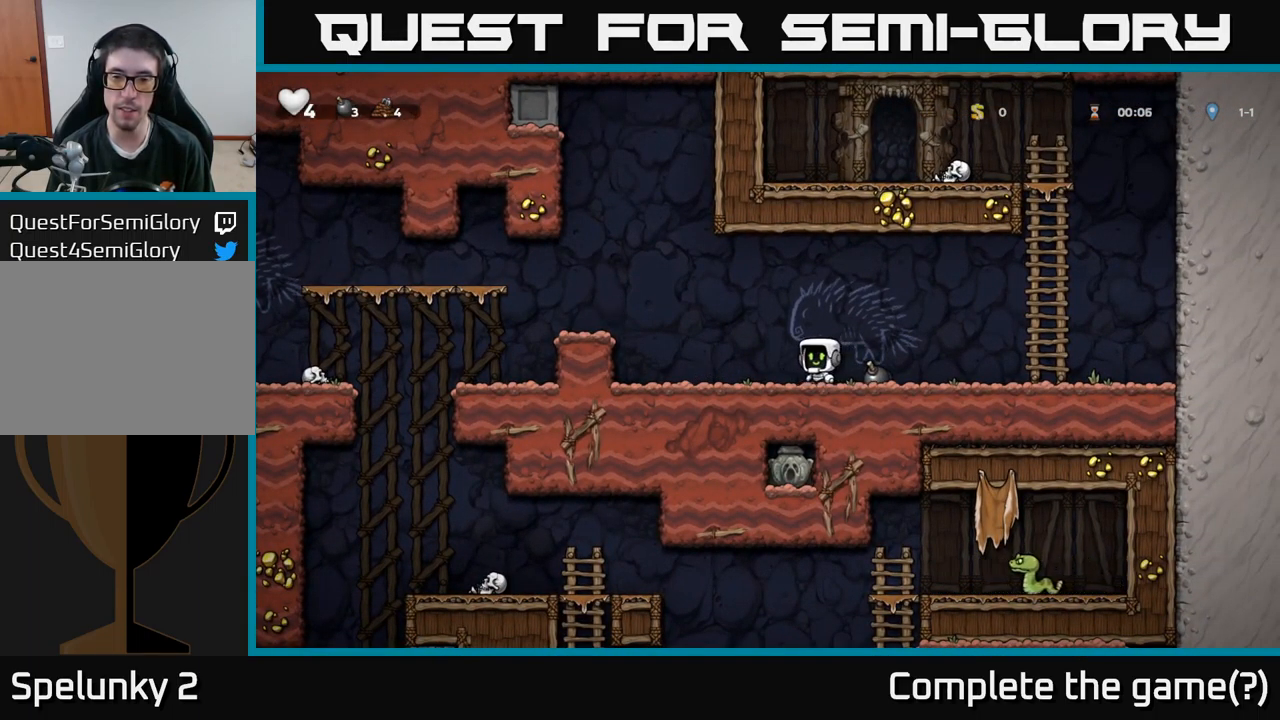
{"buttons": ["A", "DPAD_LEFT"], "left_stick": "center", "right_stick": "center", "events": [[201, "DPAD_LEFT", "up"], [284, "DPAD_LEFT", "down"], [401, "A", "down"]]}
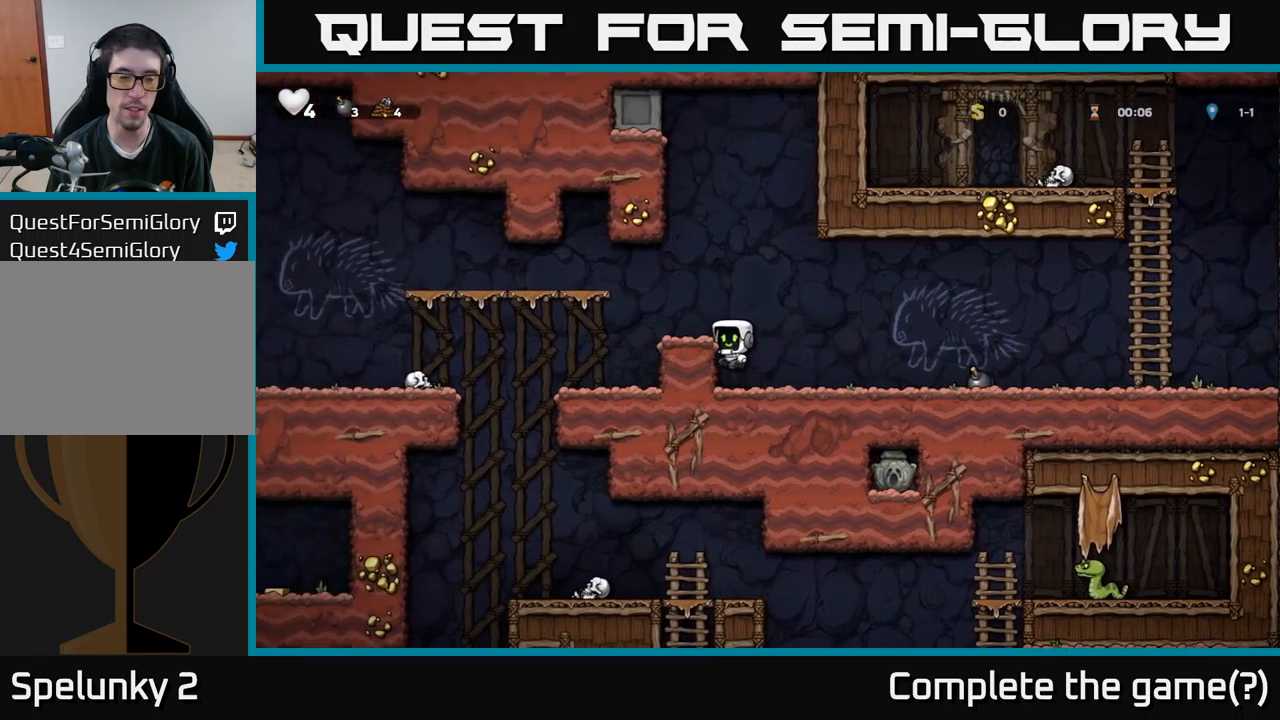
{"buttons": ["A", "DPAD_LEFT"], "left_stick": "center", "right_stick": "center", "events": [[100, "A", "up"], [150, "DPAD_LEFT", "up"], [433, "DPAD_LEFT", "down"], [467, "A", "down"]]}
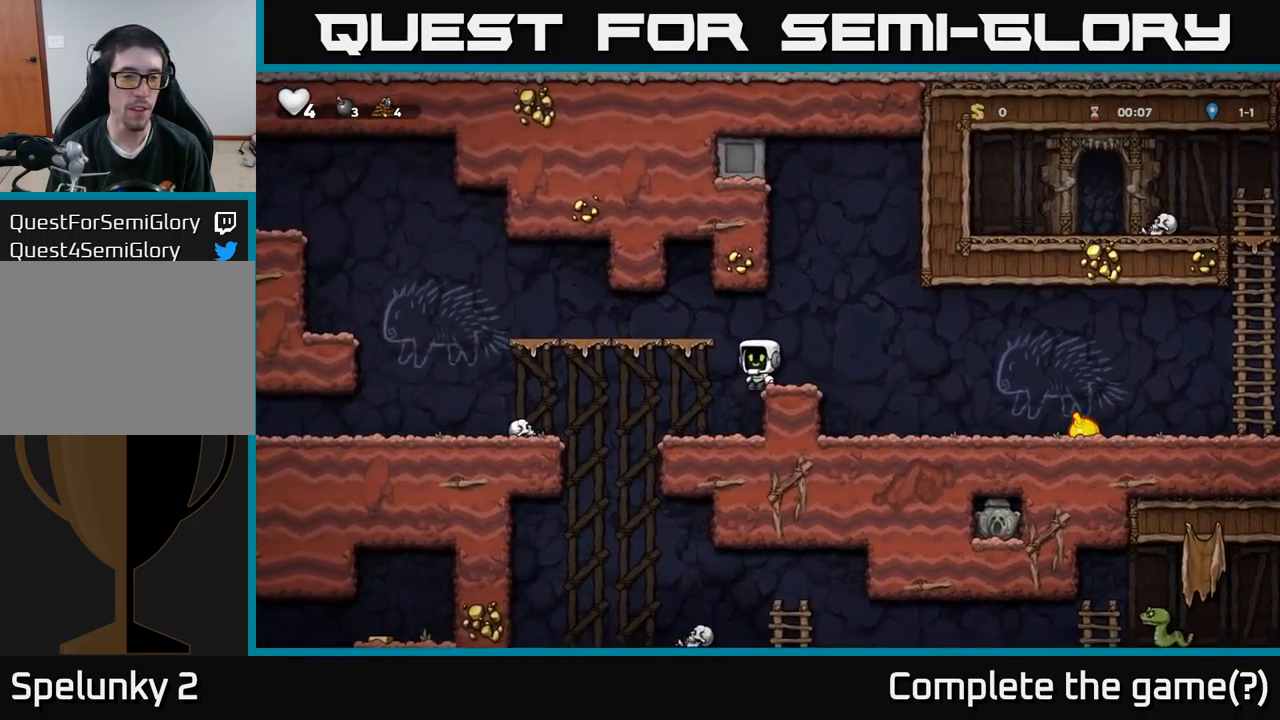
{"buttons": ["DPAD_LEFT"], "left_stick": "center", "right_stick": "center", "events": [[150, "A", "up"], [250, "DPAD_LEFT", "up"], [500, "DPAD_LEFT", "down"]]}
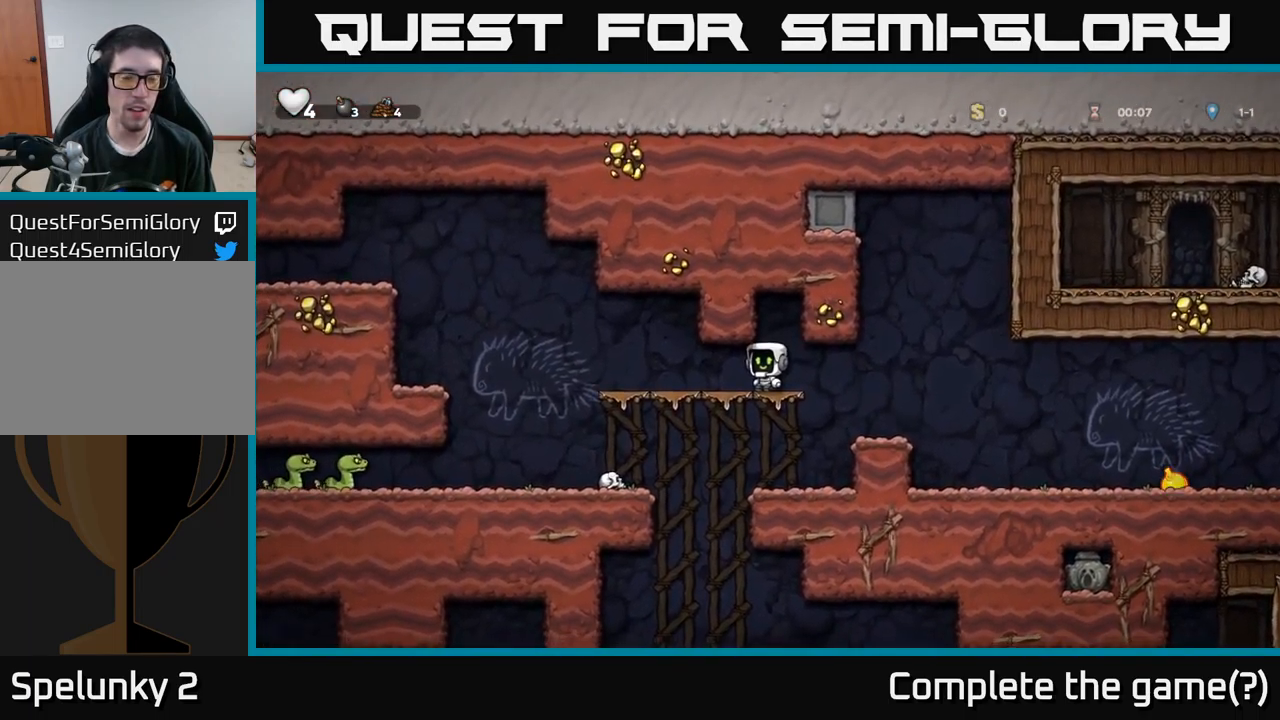
{"buttons": ["DPAD_RIGHT"], "left_stick": "center", "right_stick": "center", "events": [[167, "DPAD_LEFT", "up"], [250, "DPAD_RIGHT", "down"]]}